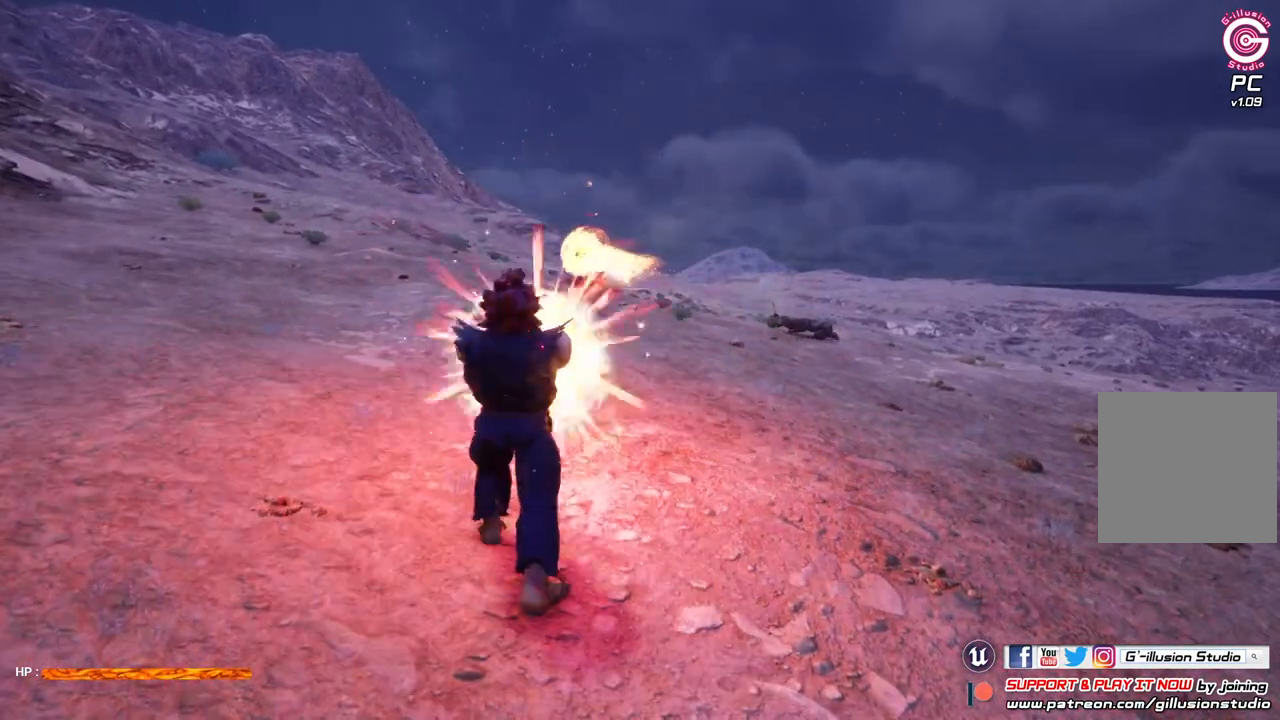
Gameplay with a controller (Xbox layout); each line is a JSON object with the inputs held at the frame after it. "events" lists button and stick changes between this image and that frame as [ms after this image, input, new state], when the widget could be followed in between.
{"buttons": [], "left_stick": "center", "right_stick": "center", "events": []}
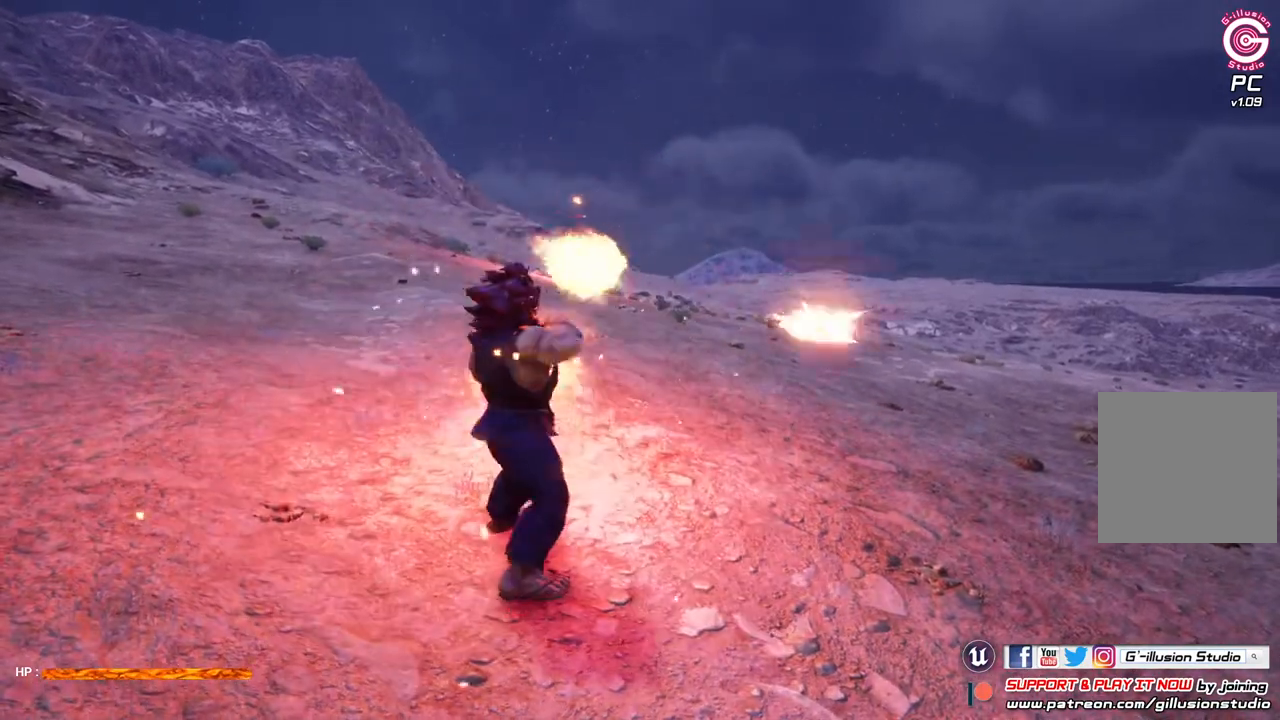
{"buttons": [], "left_stick": "up-right", "right_stick": "center", "events": [[67, "left_stick", "right"], [333, "left_stick", "up-right"]]}
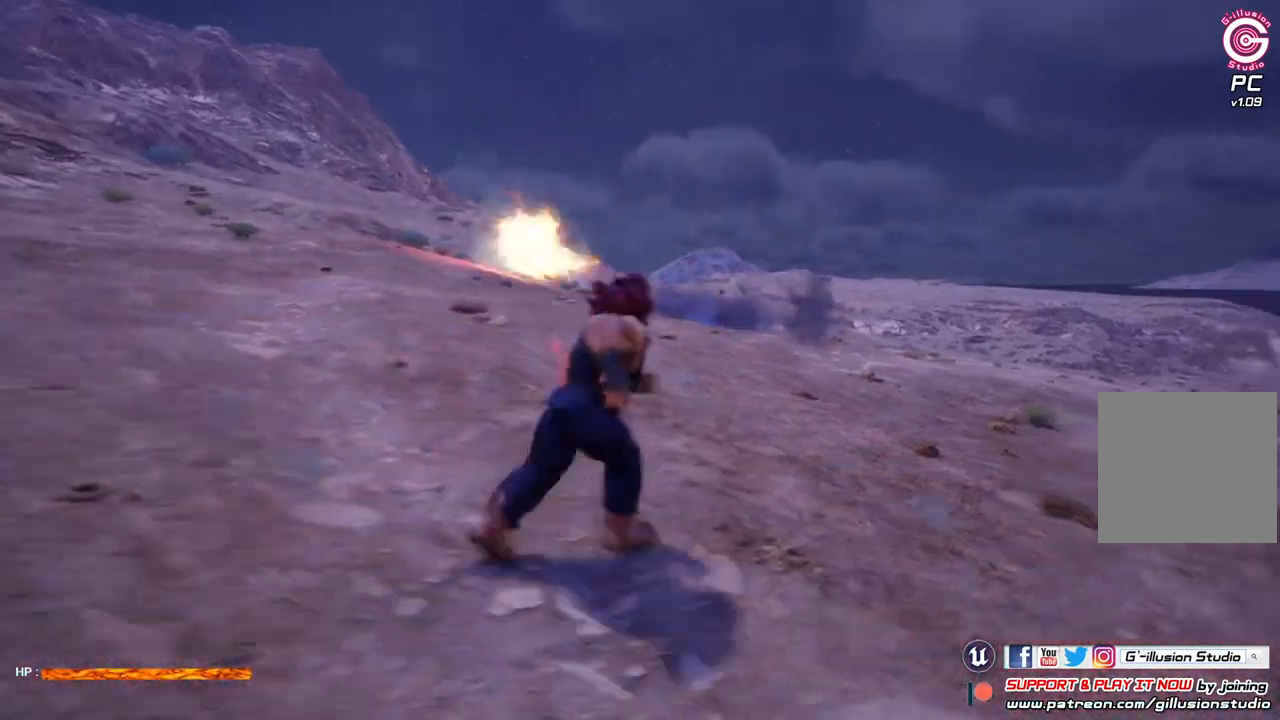
{"buttons": [], "left_stick": "up-right", "right_stick": "center", "events": []}
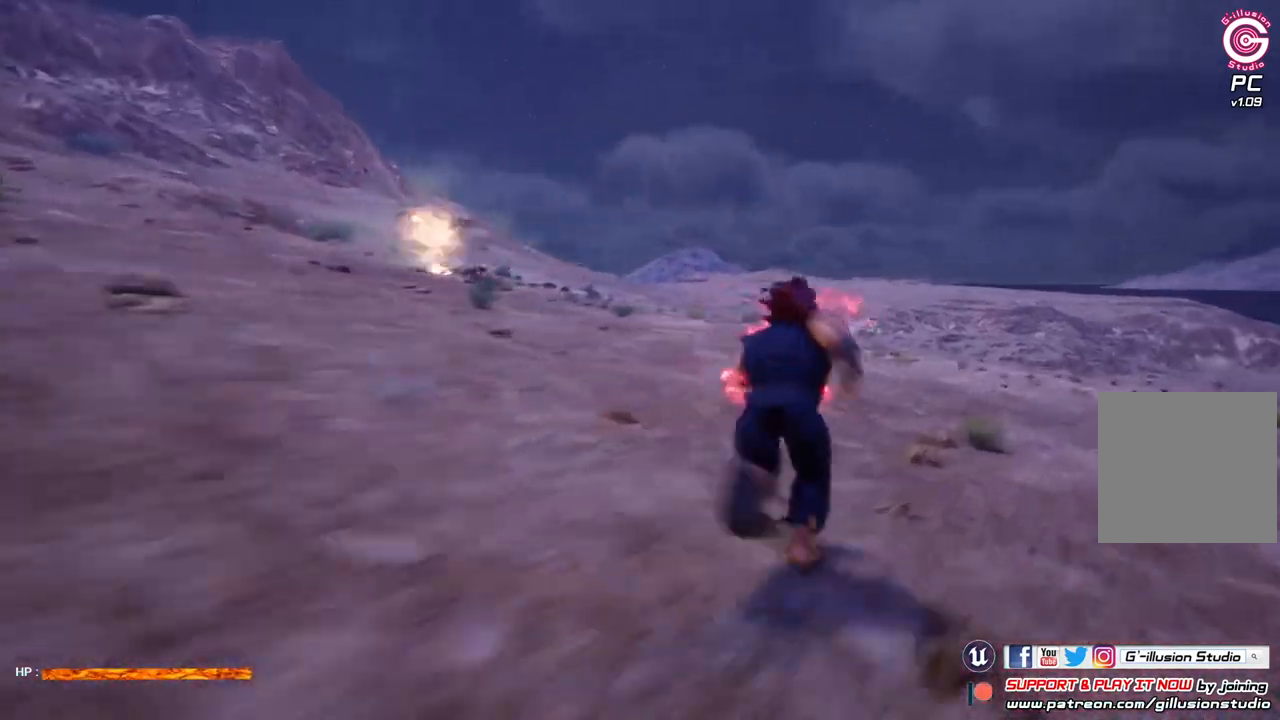
{"buttons": [], "left_stick": "up-left", "right_stick": "center", "events": [[233, "left_stick", "up"], [500, "left_stick", "up-left"]]}
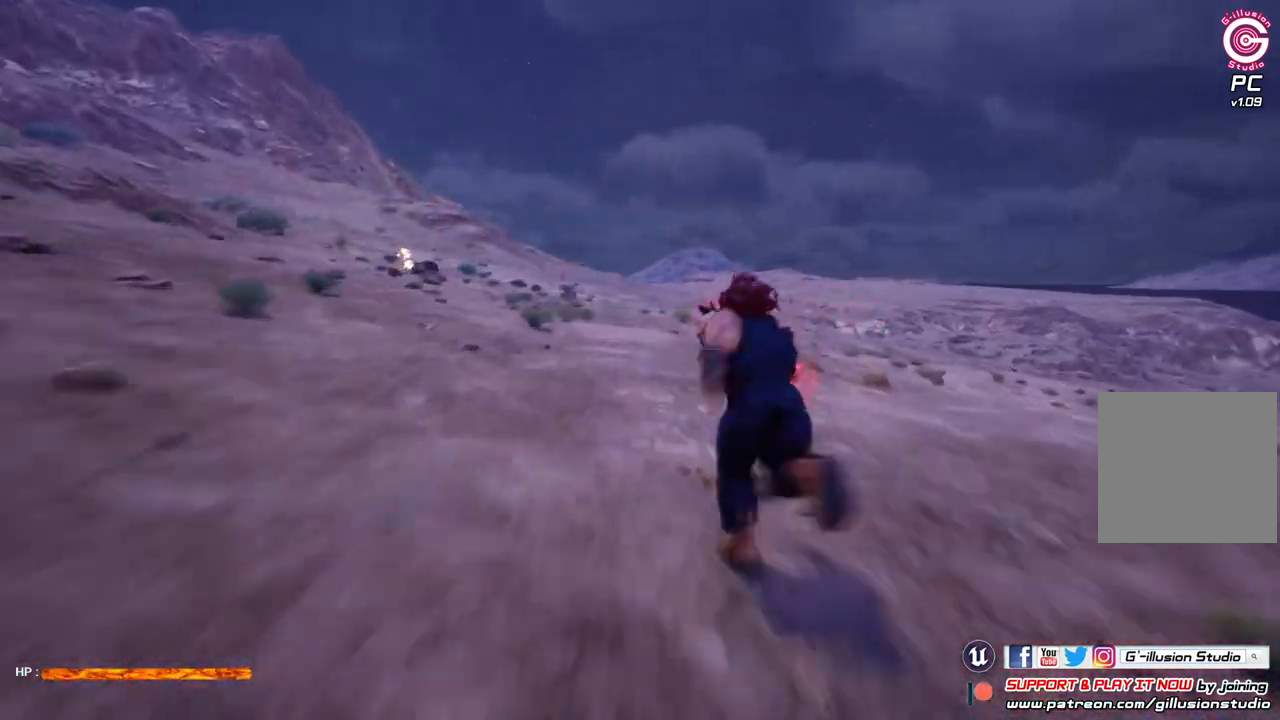
{"buttons": [], "left_stick": "up-left", "right_stick": "center", "events": []}
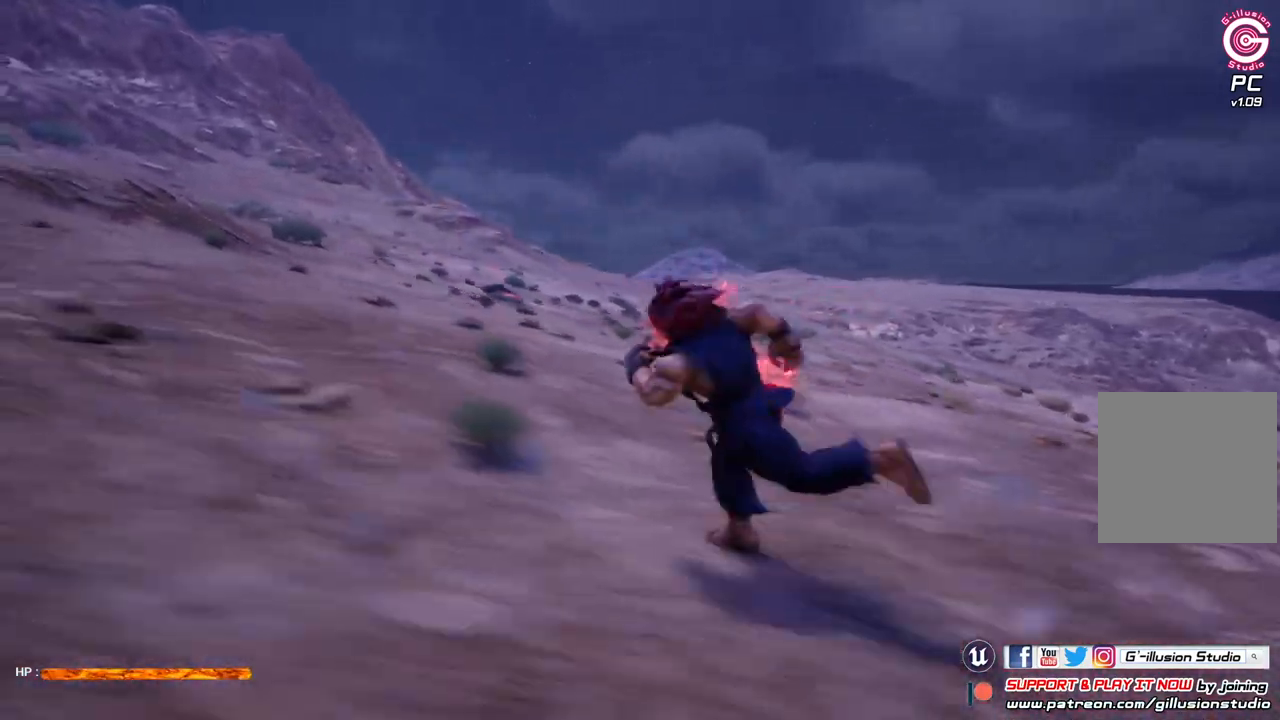
{"buttons": ["Y"], "left_stick": "up", "right_stick": "center", "events": [[100, "left_stick", "up"], [467, "Y", "down"]]}
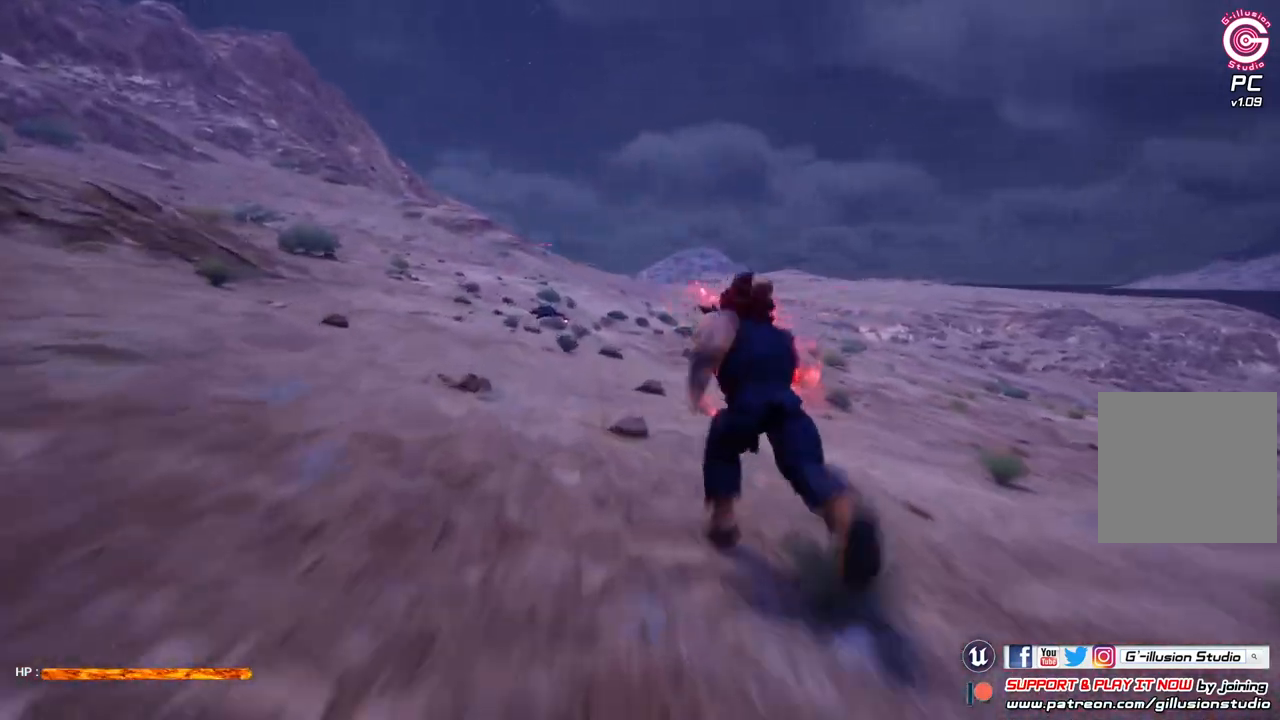
{"buttons": [], "left_stick": "up", "right_stick": "center", "events": [[100, "Y", "up"]]}
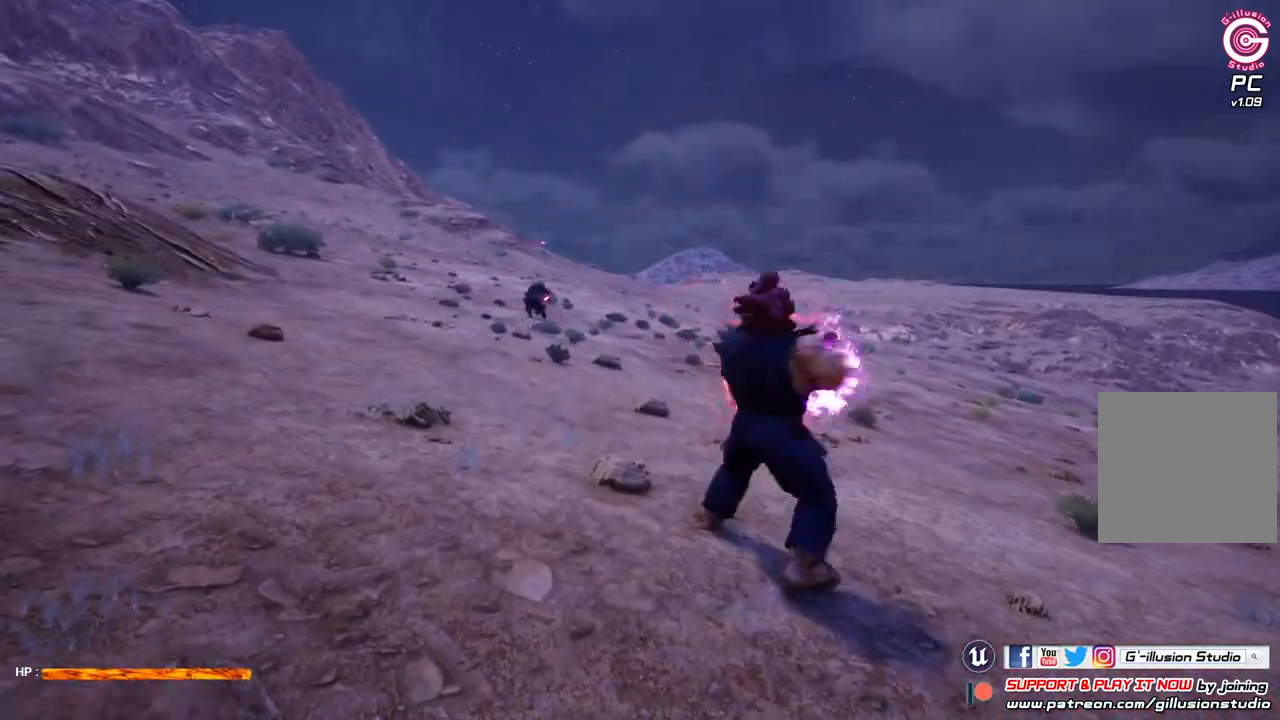
{"buttons": [], "left_stick": "up", "right_stick": "center", "events": []}
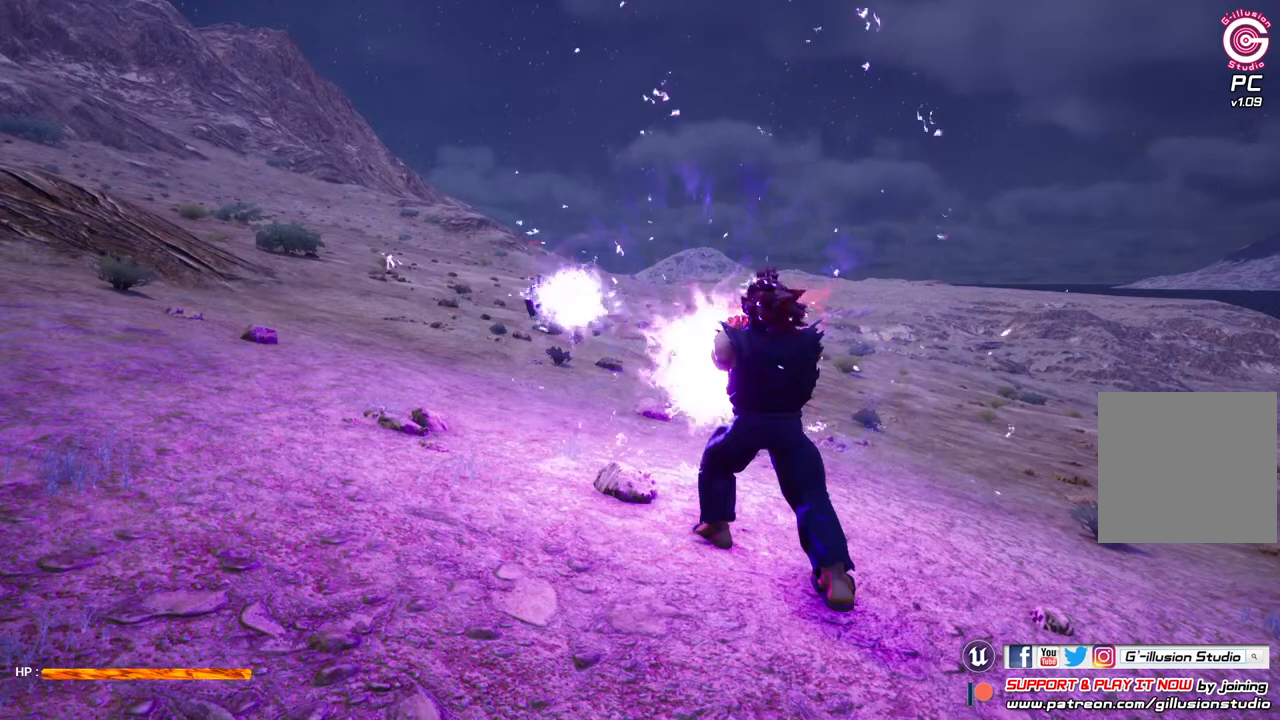
{"buttons": [], "left_stick": "up", "right_stick": "center", "events": [[300, "B", "down"], [433, "B", "up"]]}
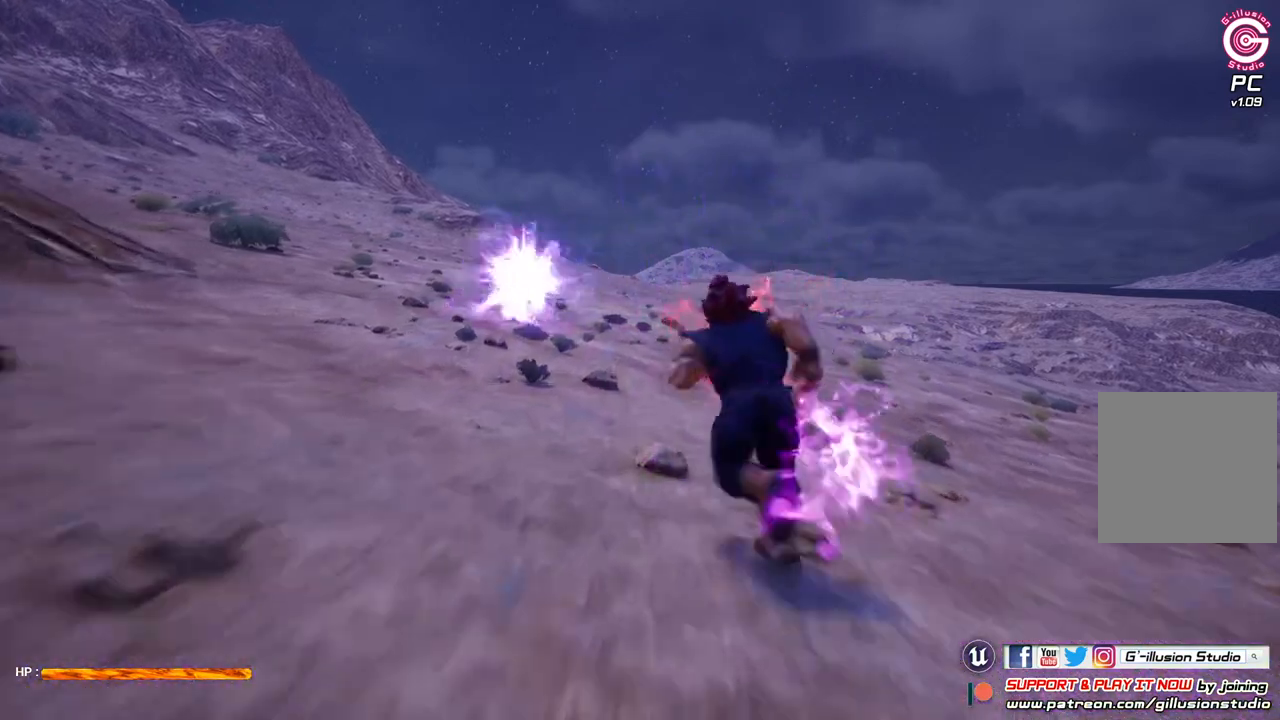
{"buttons": [], "left_stick": "up", "right_stick": "center", "events": []}
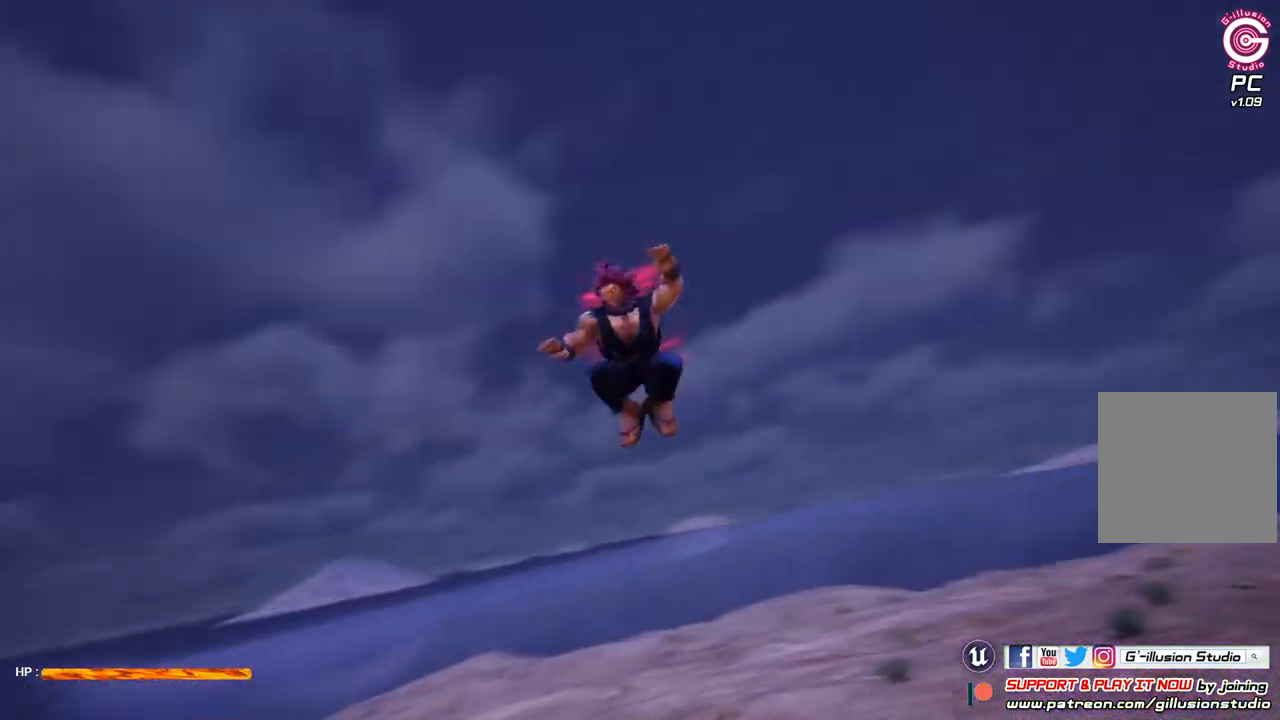
{"buttons": [], "left_stick": "up", "right_stick": "center", "events": []}
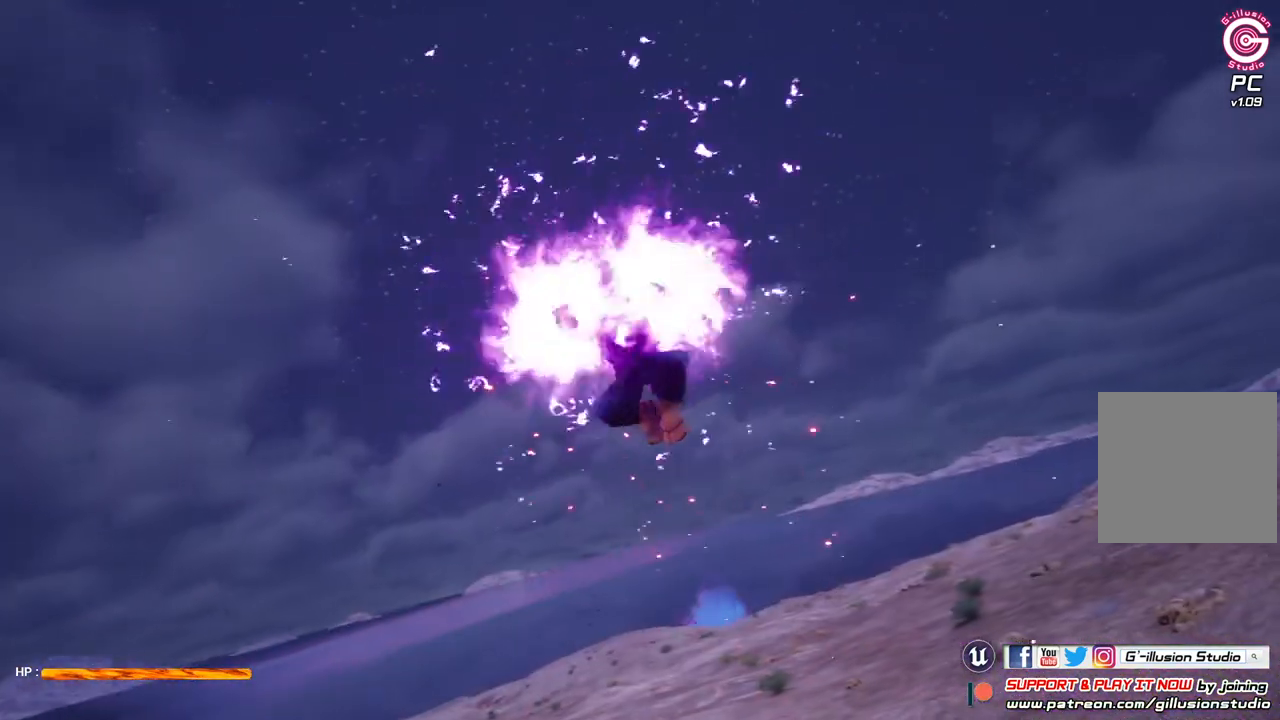
{"buttons": [], "left_stick": "up", "right_stick": "center", "events": []}
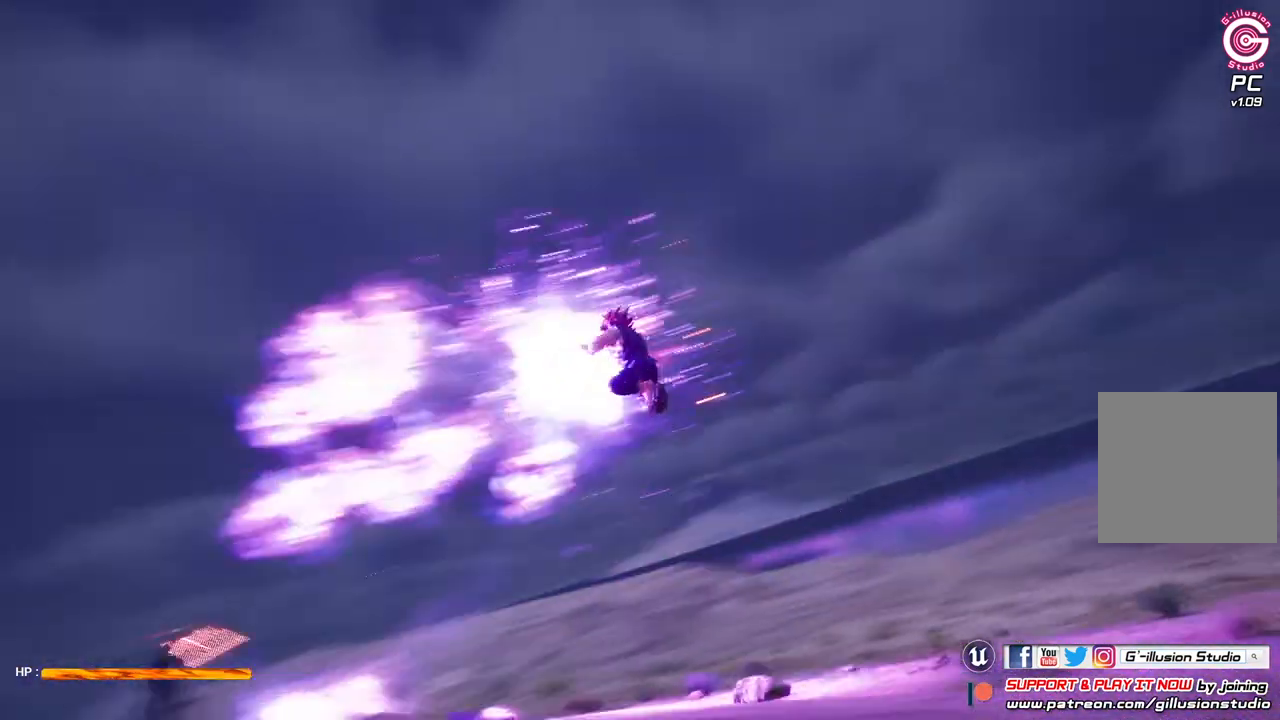
{"buttons": [], "left_stick": "up", "right_stick": "center", "events": []}
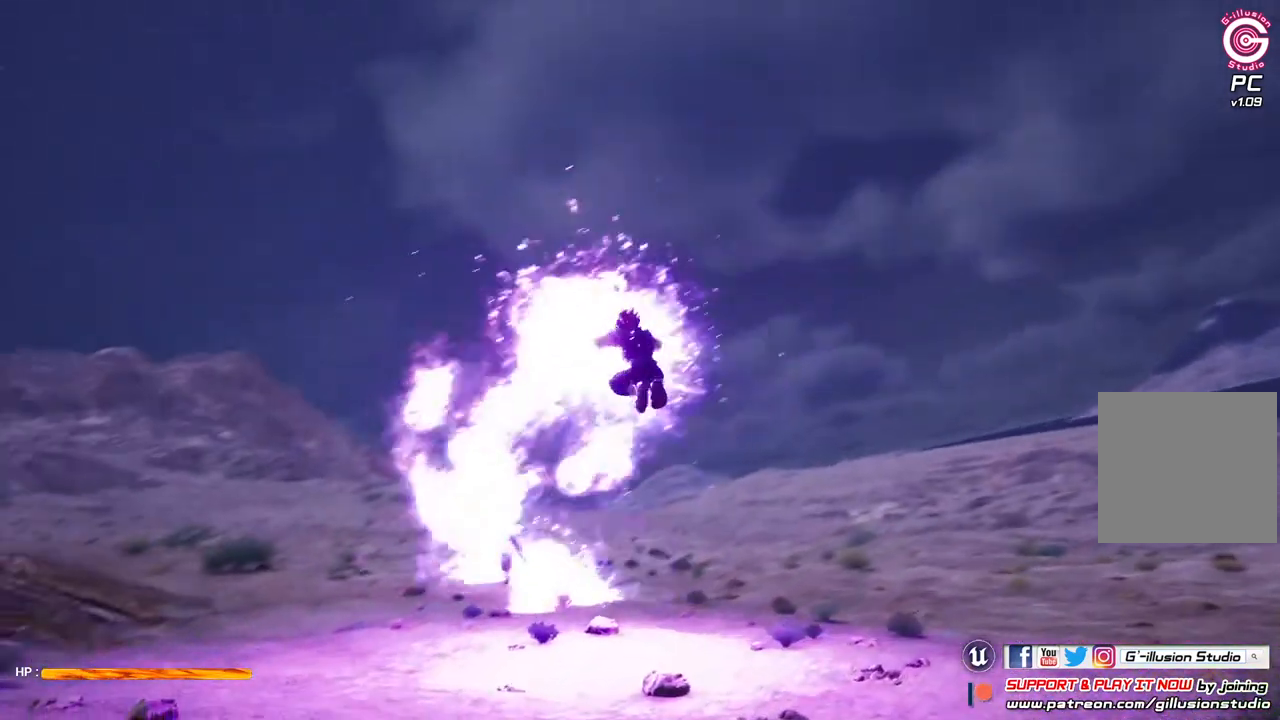
{"buttons": [], "left_stick": "up", "right_stick": "center", "events": []}
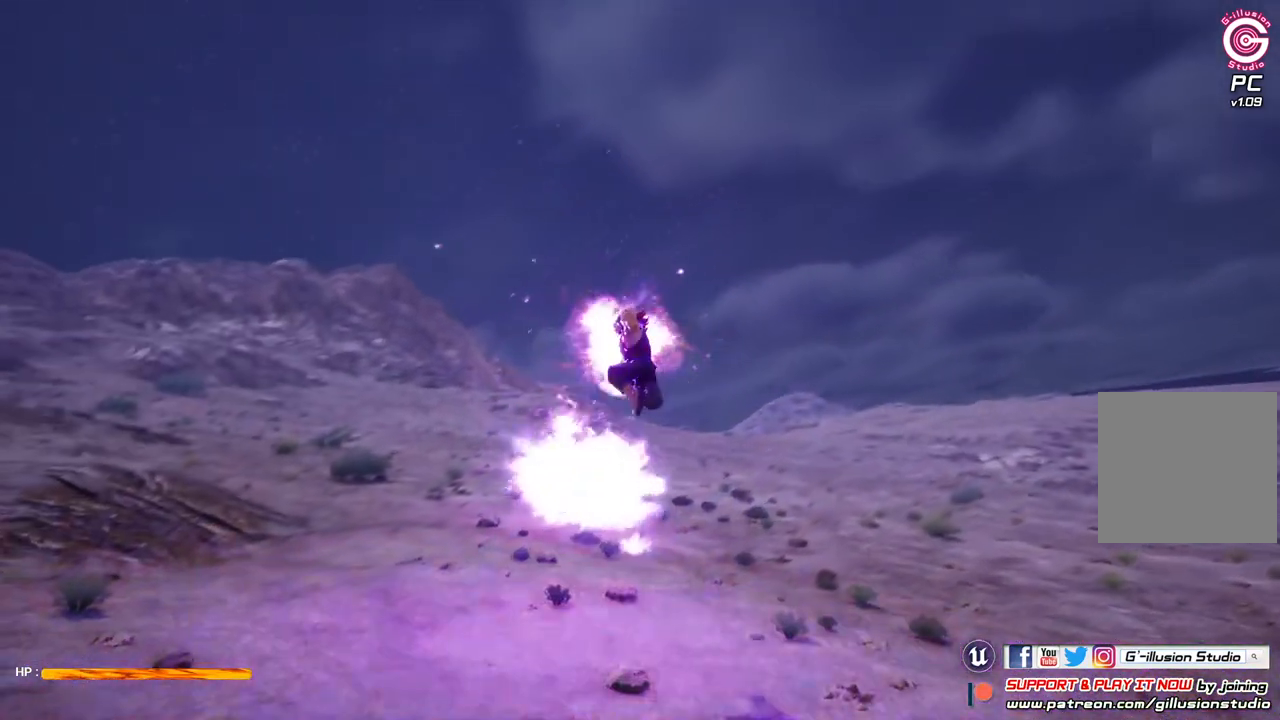
{"buttons": [], "left_stick": "up", "right_stick": "center", "events": []}
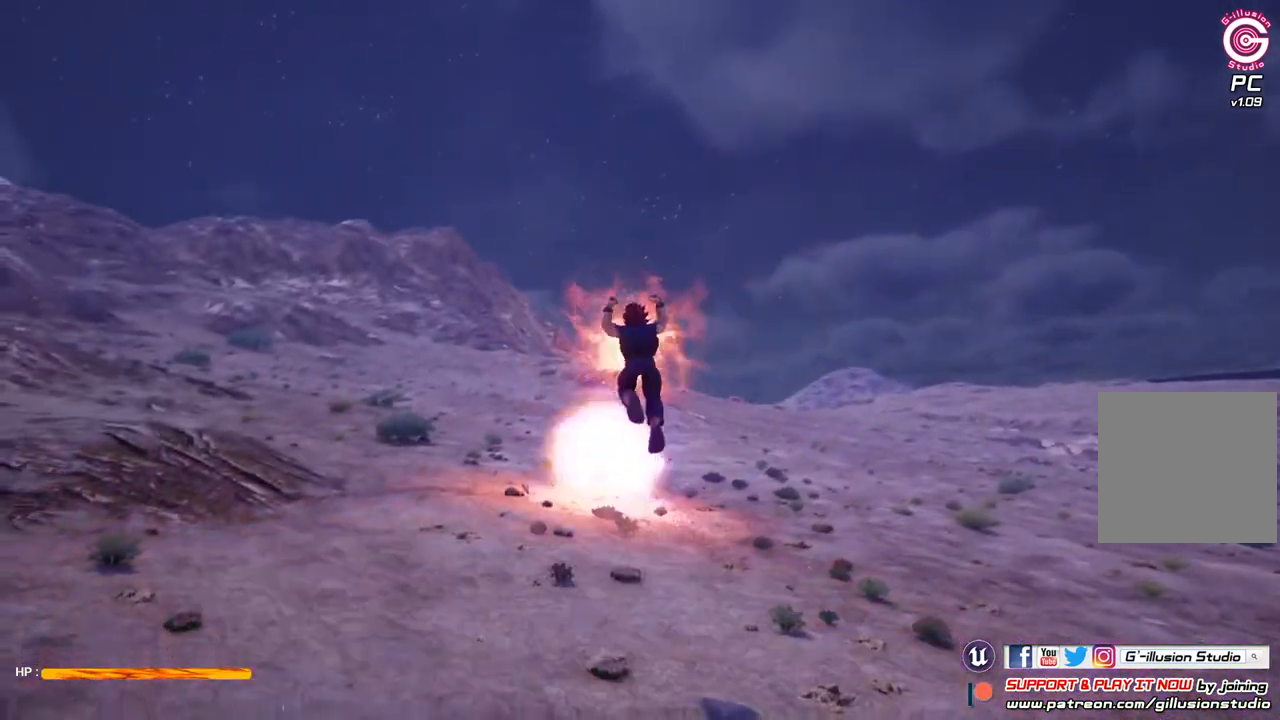
{"buttons": [], "left_stick": "up", "right_stick": "center", "events": []}
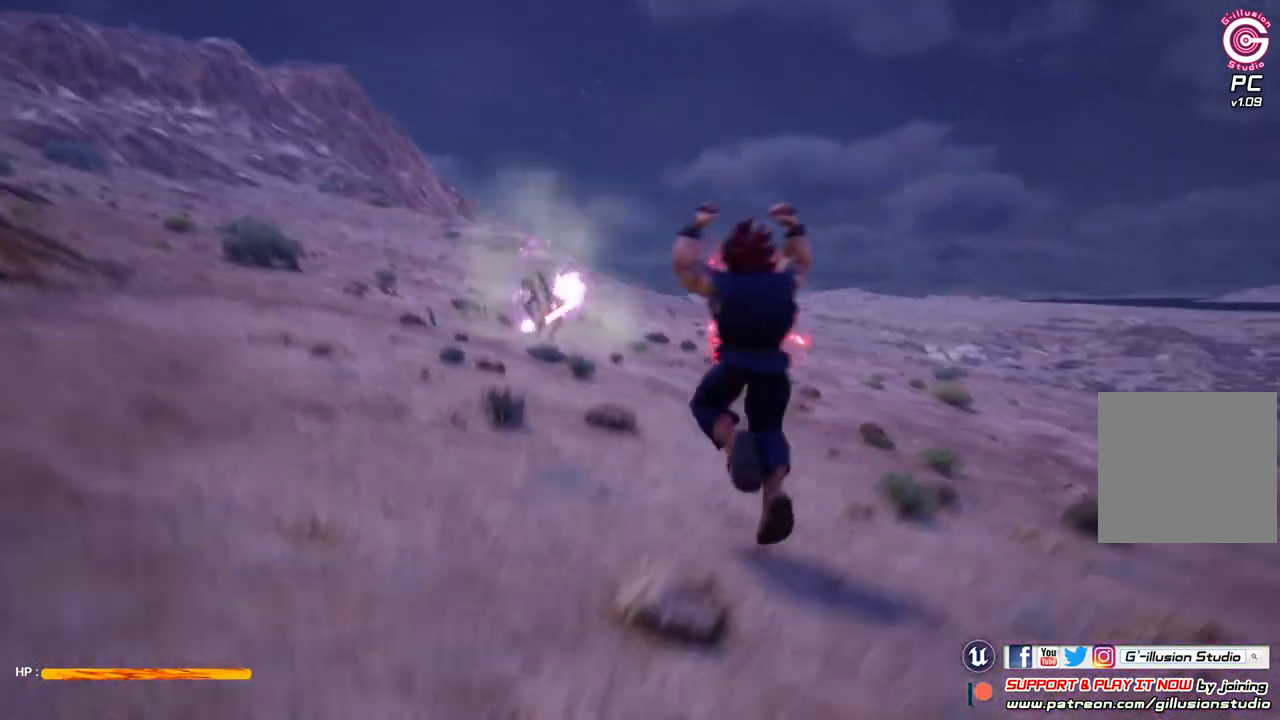
{"buttons": [], "left_stick": "up", "right_stick": "center", "events": []}
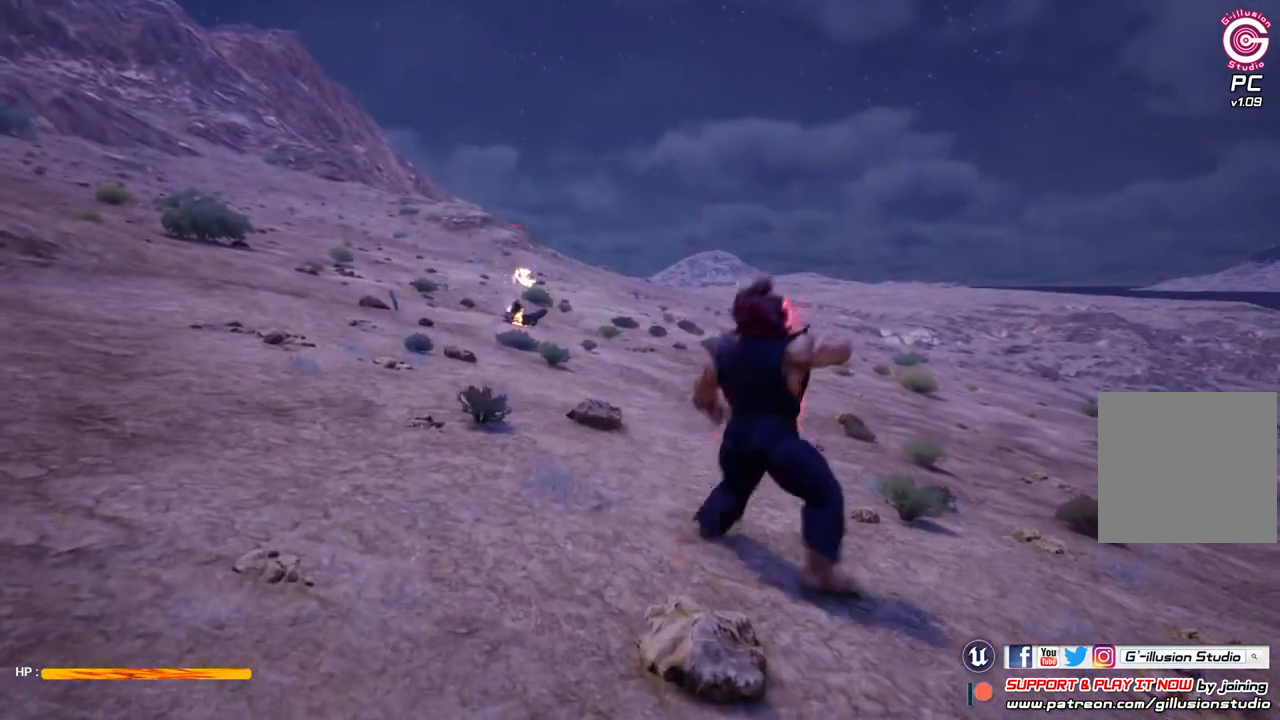
{"buttons": [], "left_stick": "up", "right_stick": "center", "events": []}
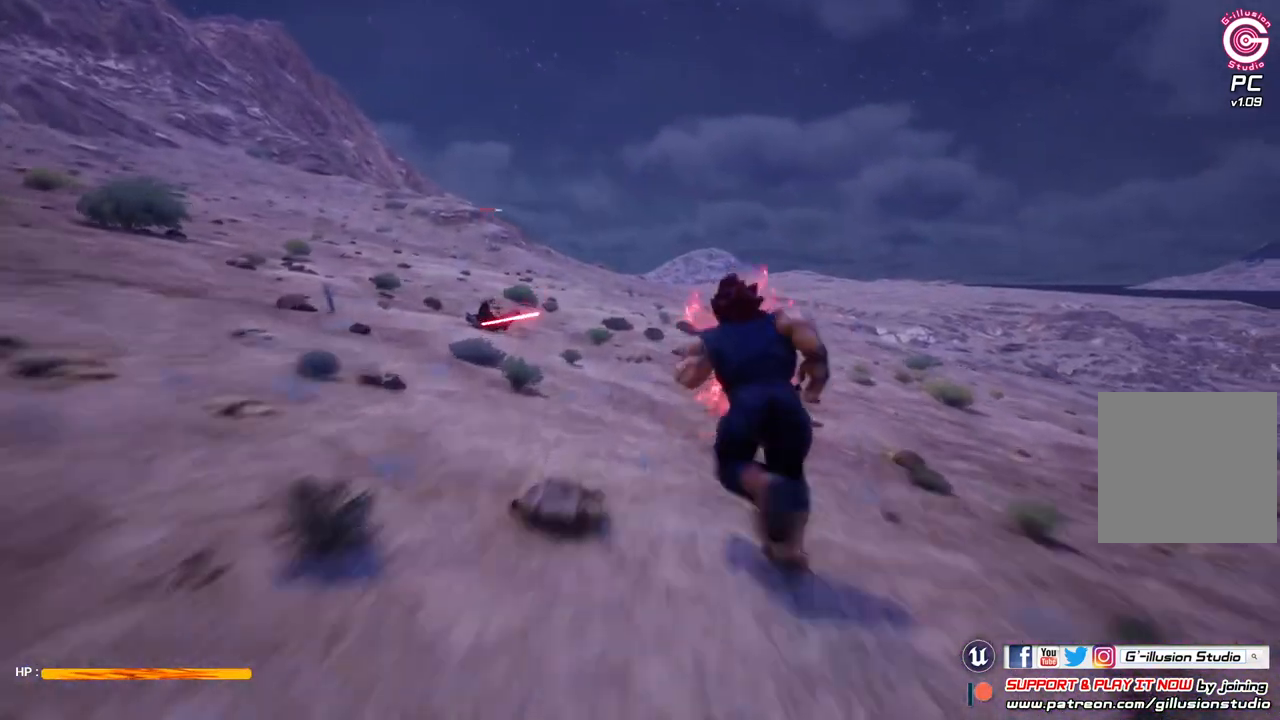
{"buttons": ["Y"], "left_stick": "up", "right_stick": "center", "events": [[333, "Y", "down"]]}
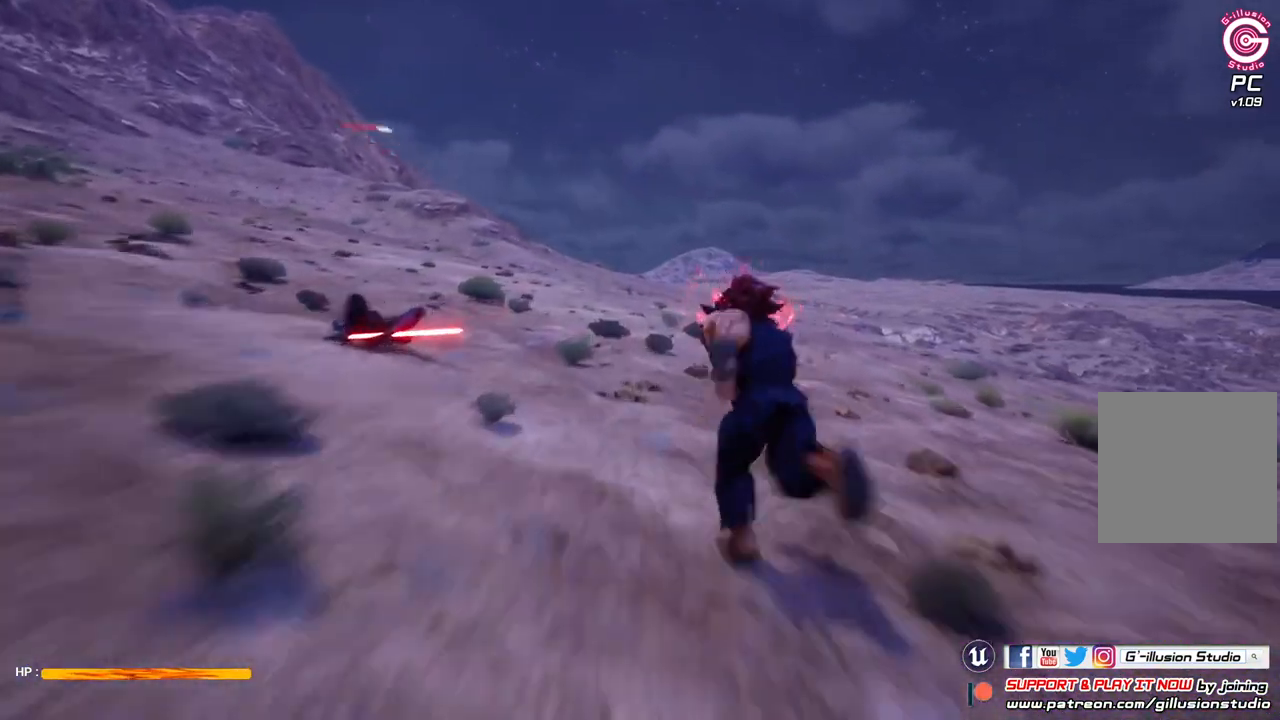
{"buttons": ["Y"], "left_stick": "center", "right_stick": "center", "events": [[200, "left_stick", "center"]]}
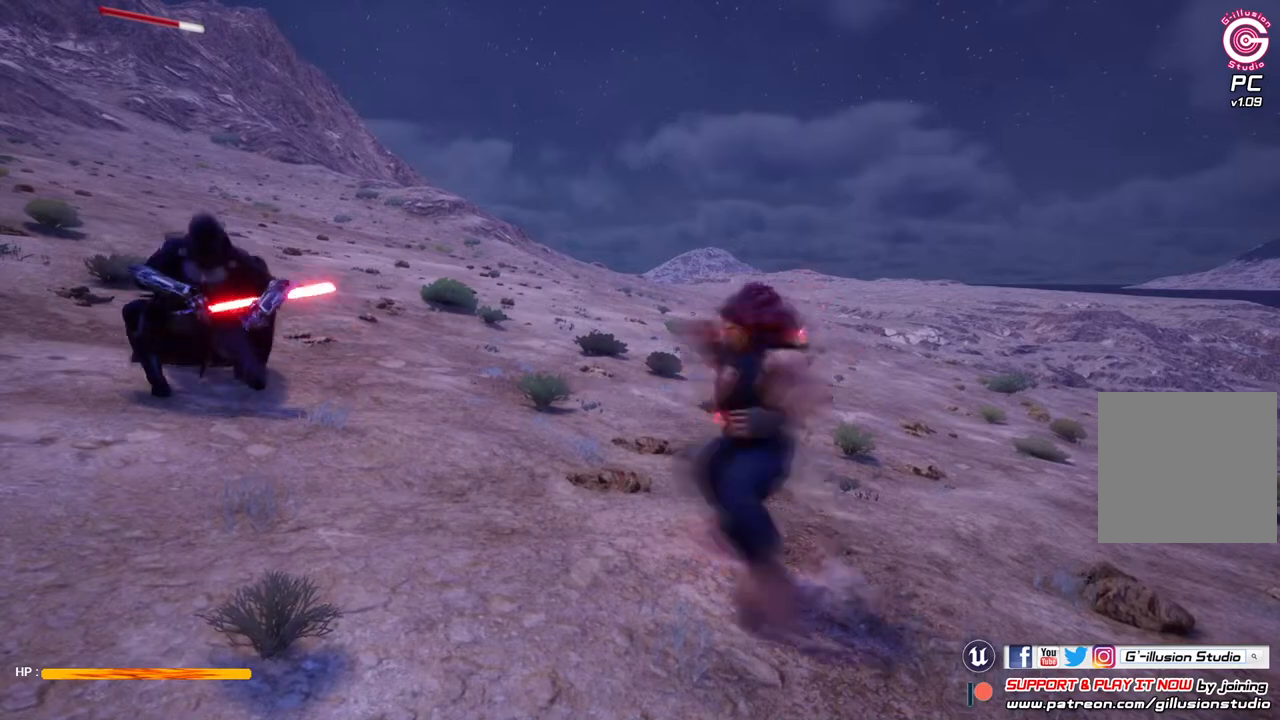
{"buttons": ["Y"], "left_stick": "center", "right_stick": "center", "events": []}
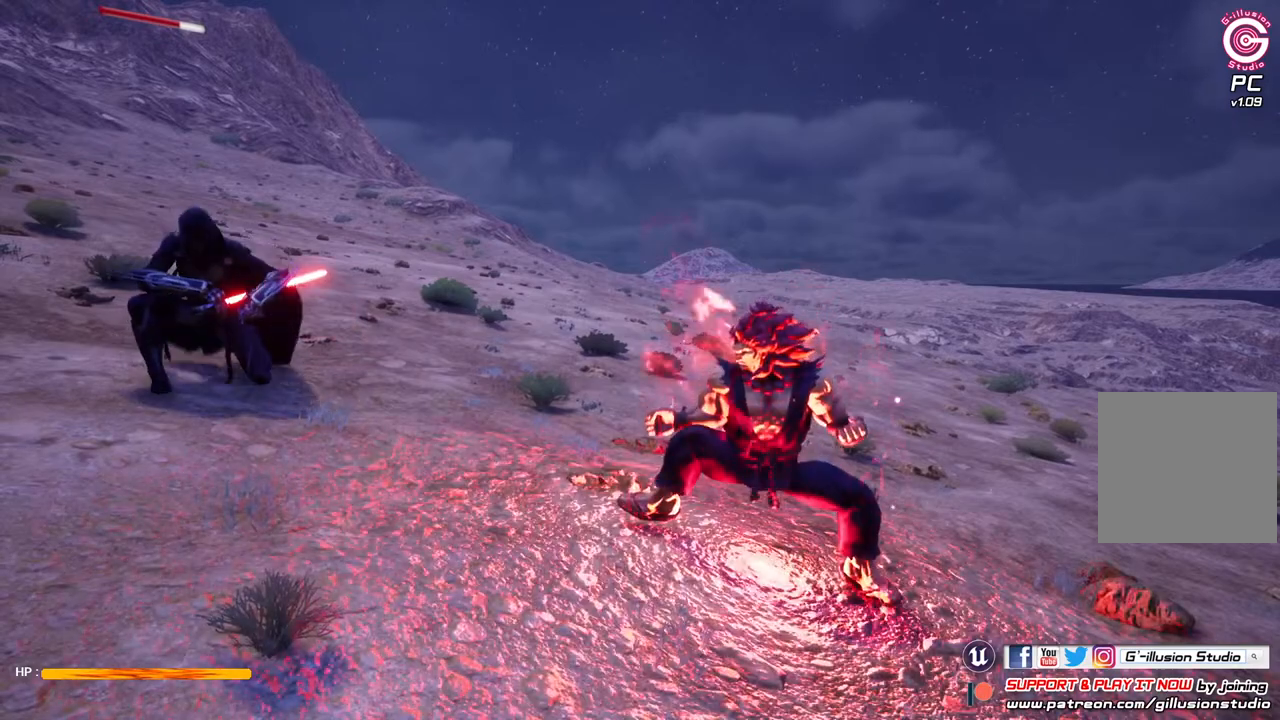
{"buttons": ["Y"], "left_stick": "center", "right_stick": "center", "events": []}
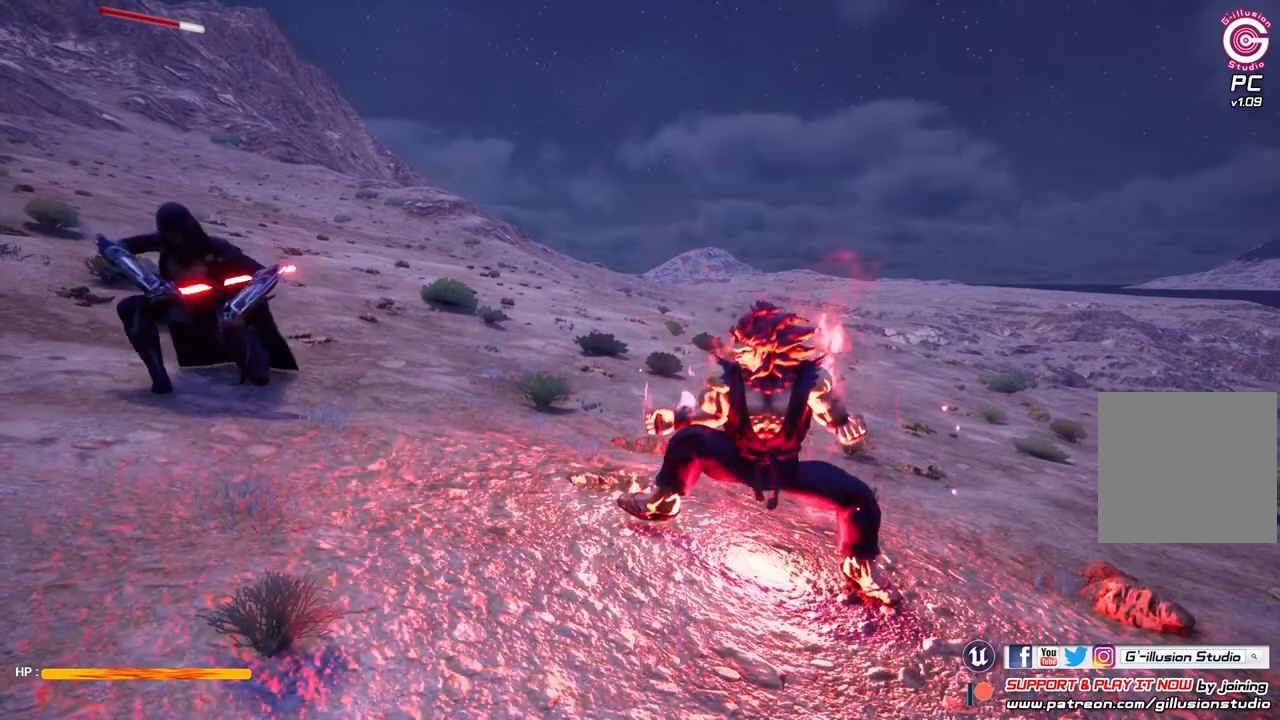
{"buttons": ["Y"], "left_stick": "center", "right_stick": "center", "events": []}
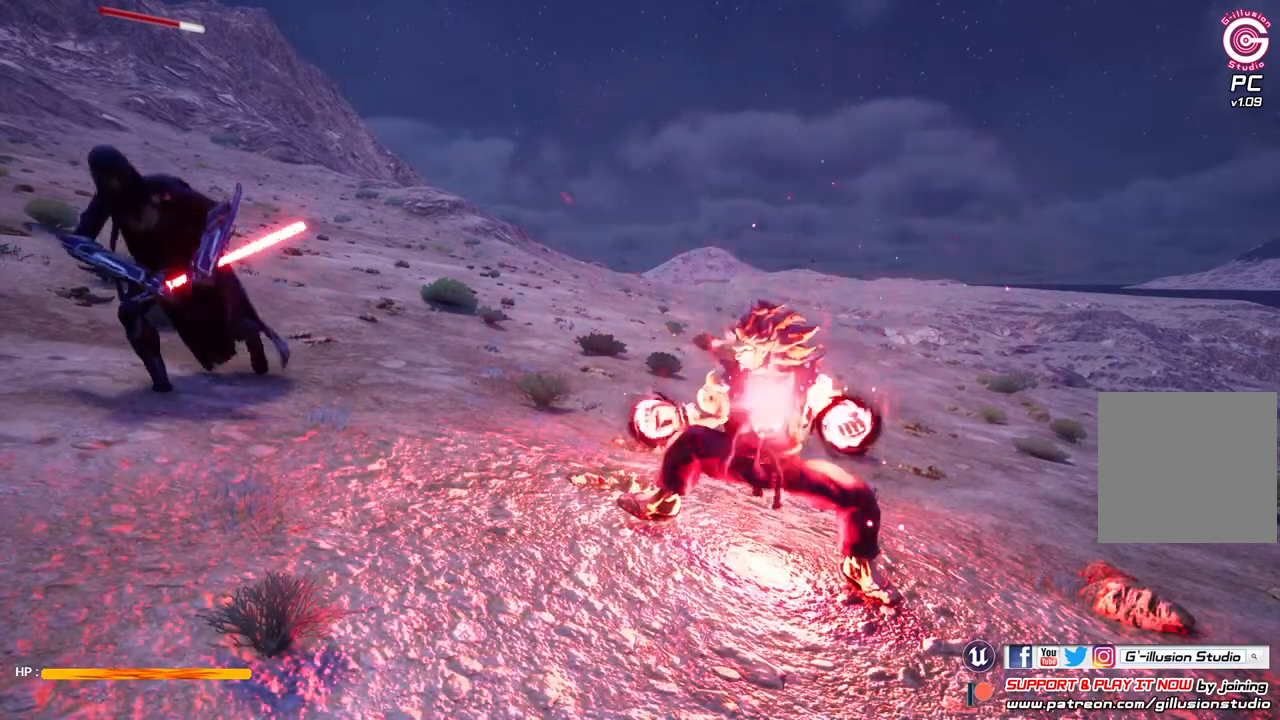
{"buttons": [], "left_stick": "center", "right_stick": "center", "events": [[333, "Y", "up"]]}
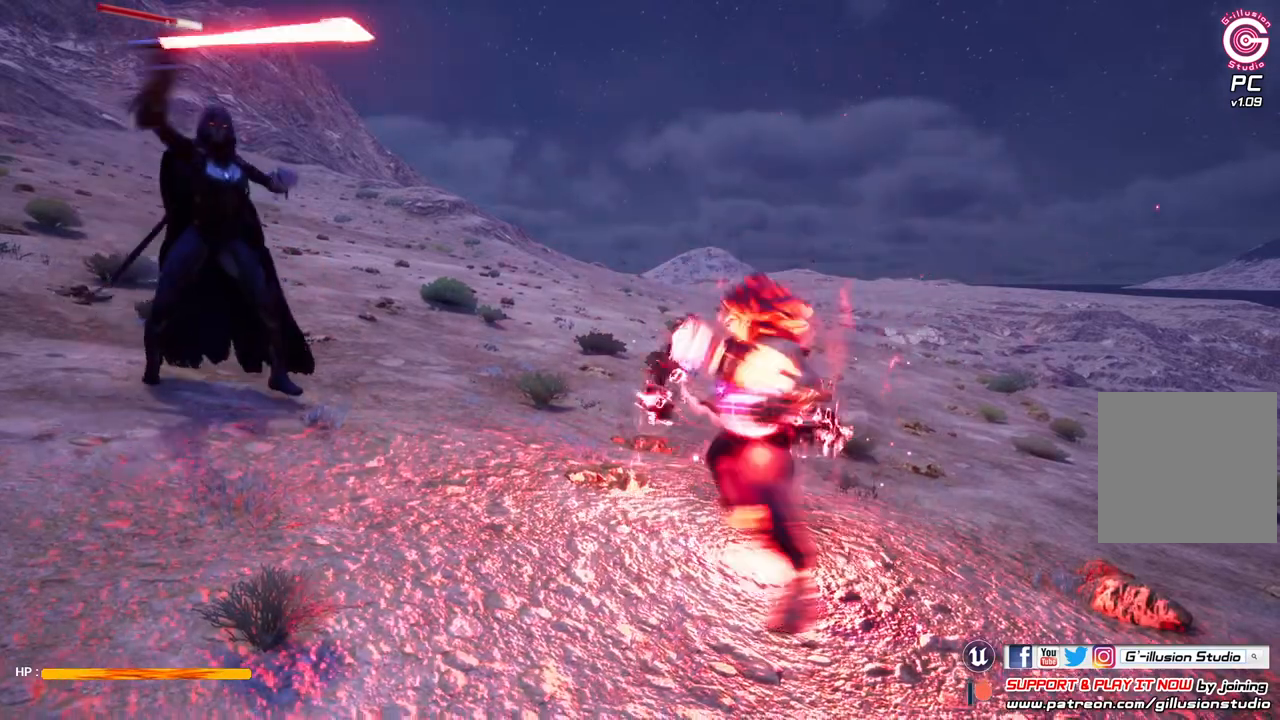
{"buttons": [], "left_stick": "center", "right_stick": "center", "events": []}
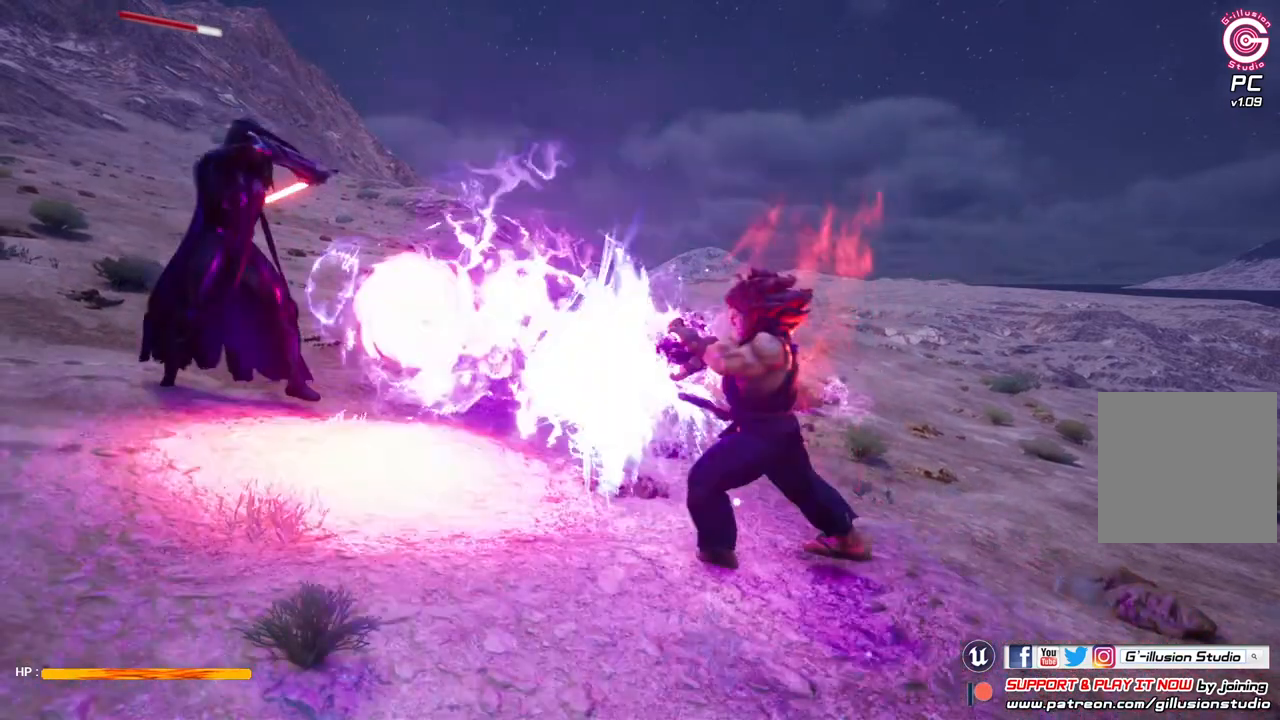
{"buttons": [], "left_stick": "center", "right_stick": "center", "events": []}